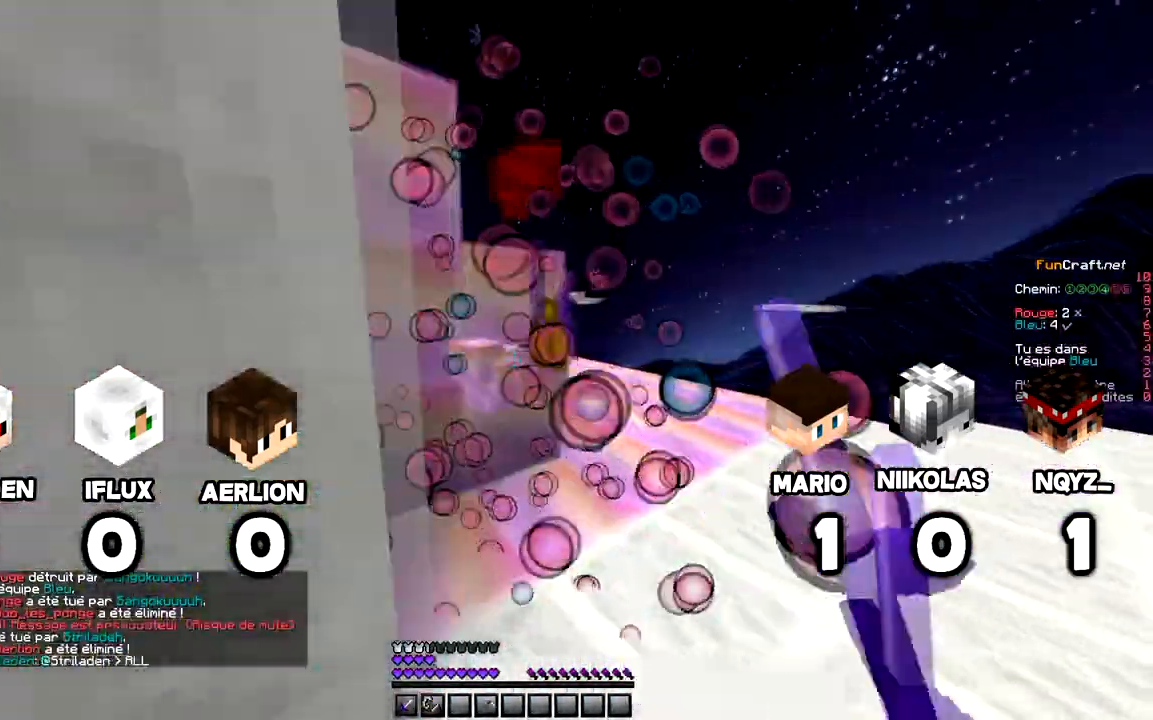
Gameplay with keyboard and mouse; each line is a JSON object with the keys and mouse buttons held at the frame after it. "events" lists presses ("down") and releases ("up") of "d", "q", "s", "space", "z", "mouse_left" and "mouse_right" between this image and that frame as [ms after this image, input, new state], when the widget could be followed in between. "mouse_left", "mouse_right" = the "left", "right" buttons of the "mouse" list. No other keys are recorded. Fast repeated clicks can show as one long hold. Mouse movement is not recorded.
{"keys": ["q", "z"], "mouse": [], "events": [[60, "mouse_left", "up"], [160, "mouse_left", "down"], [300, "mouse_left", "up"], [380, "q", "down"]]}
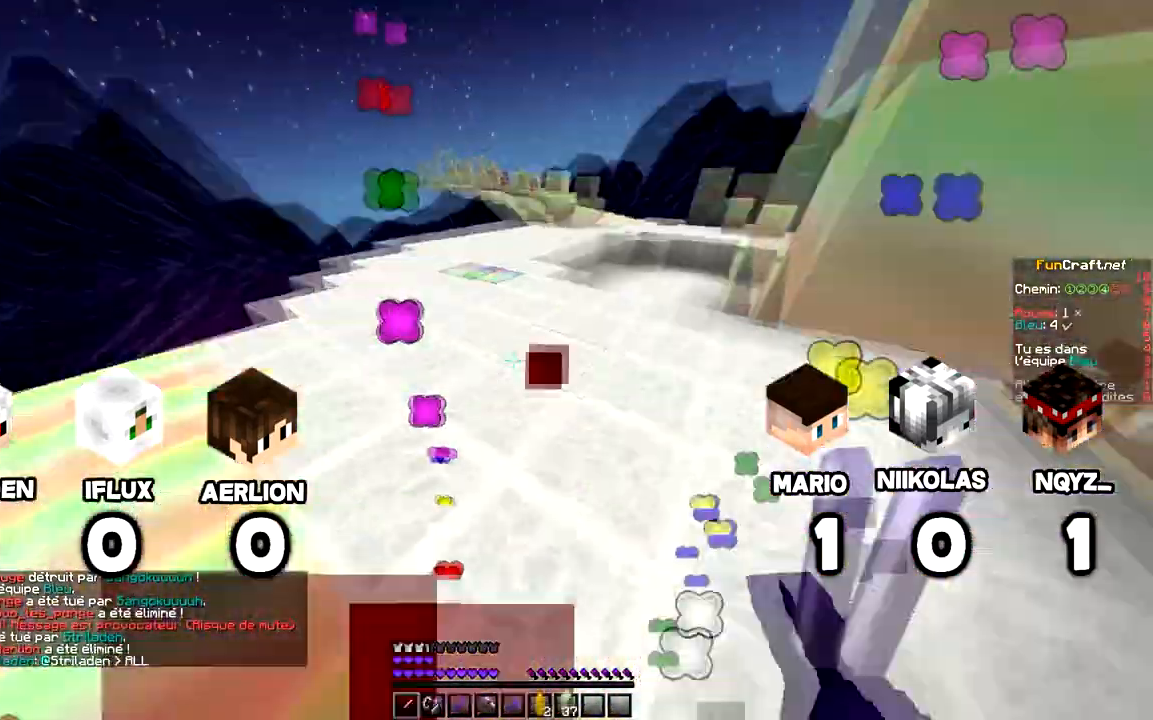
{"keys": ["space", "z"], "mouse": [], "events": [[60, "q", "up"], [200, "q", "down"], [360, "q", "up"], [460, "space", "down"]]}
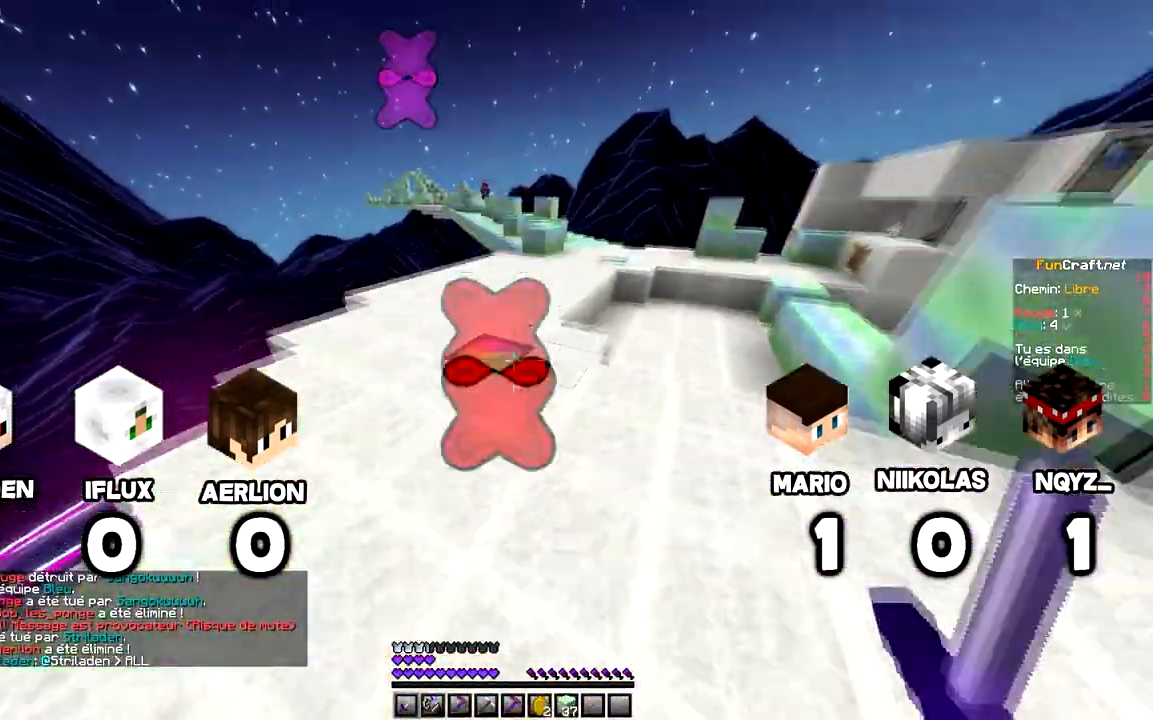
{"keys": ["space", "z"], "mouse": [], "events": []}
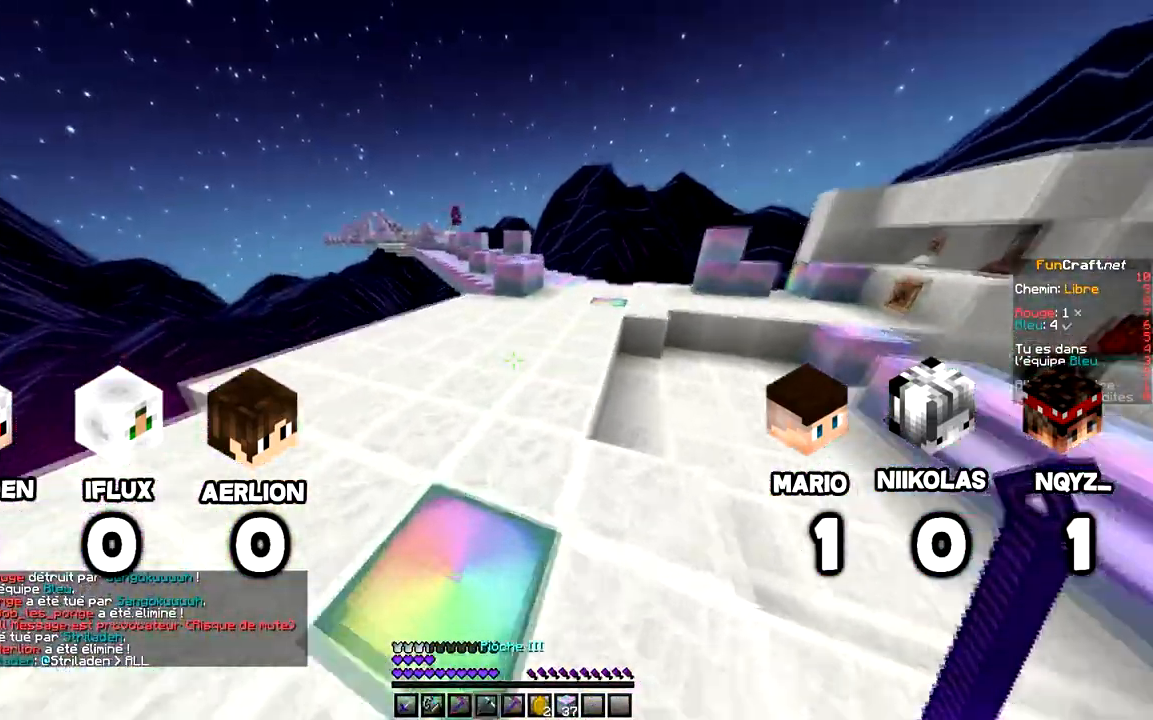
{"keys": ["space", "z"], "mouse": [], "events": []}
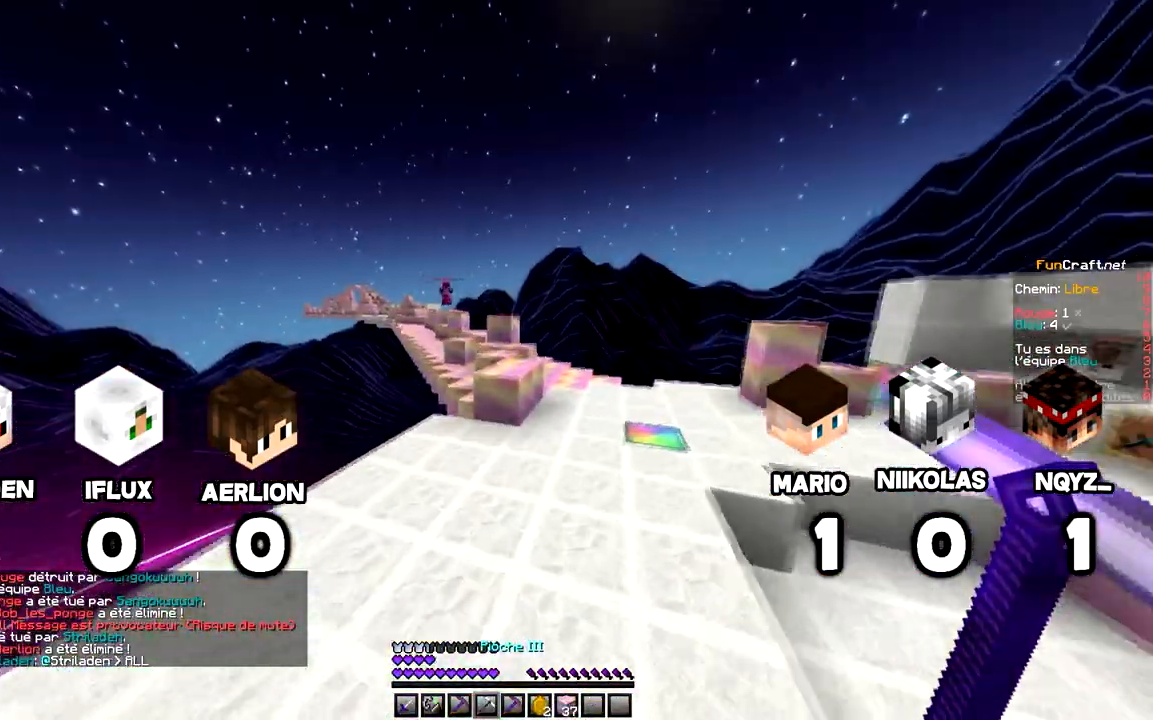
{"keys": ["space", "z"], "mouse": [], "events": [[60, "space", "up"], [100, "mouse_left", "down"], [260, "mouse_left", "up"], [460, "space", "down"]]}
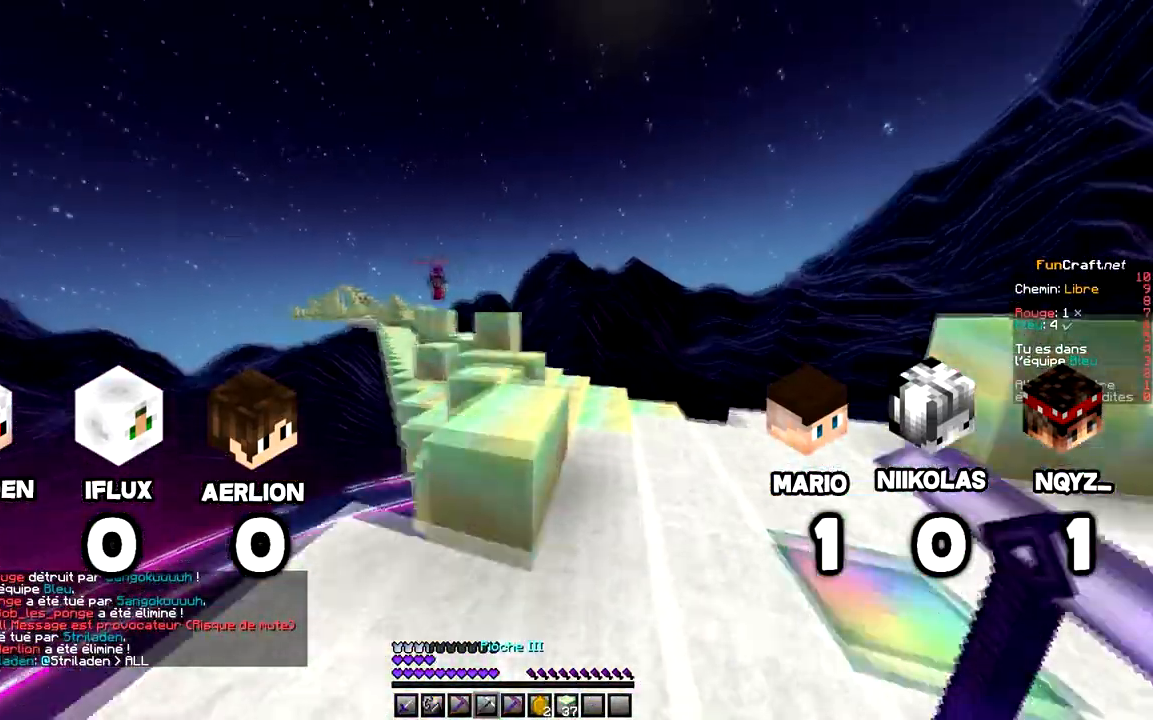
{"keys": ["space", "z"], "mouse": [], "events": [[100, "mouse_left", "down"], [260, "mouse_left", "up"]]}
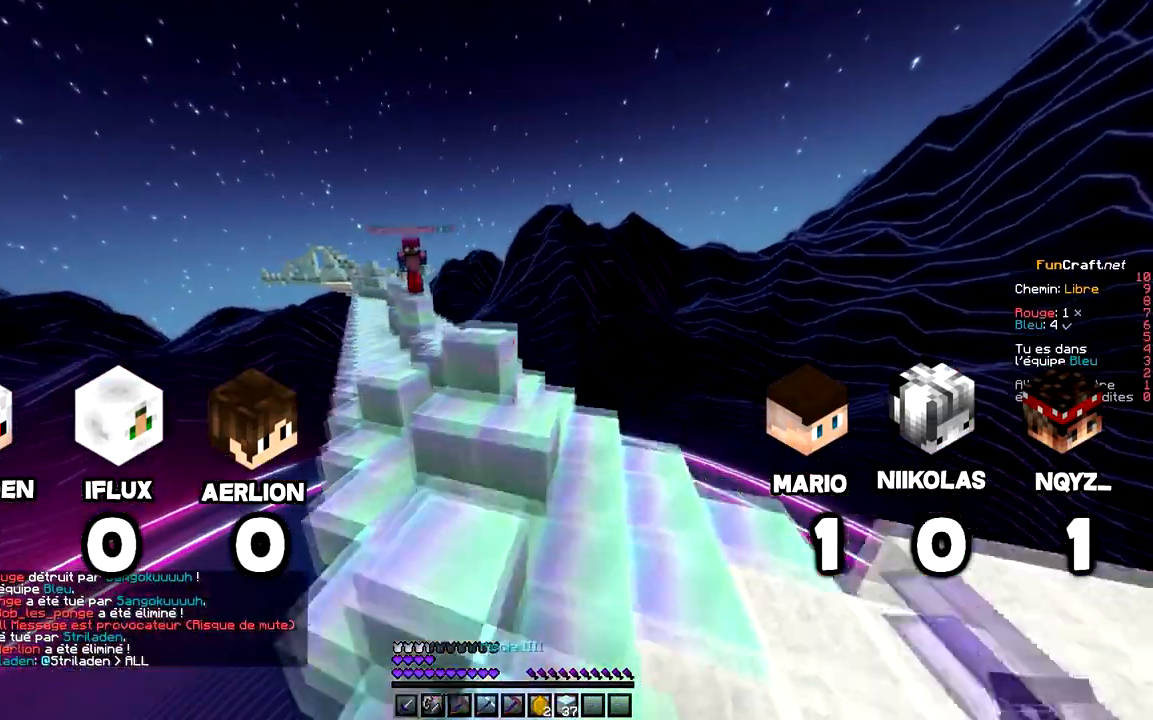
{"keys": ["q", "space", "z"], "mouse": ["left"], "events": [[200, "q", "down"], [460, "mouse_left", "down"]]}